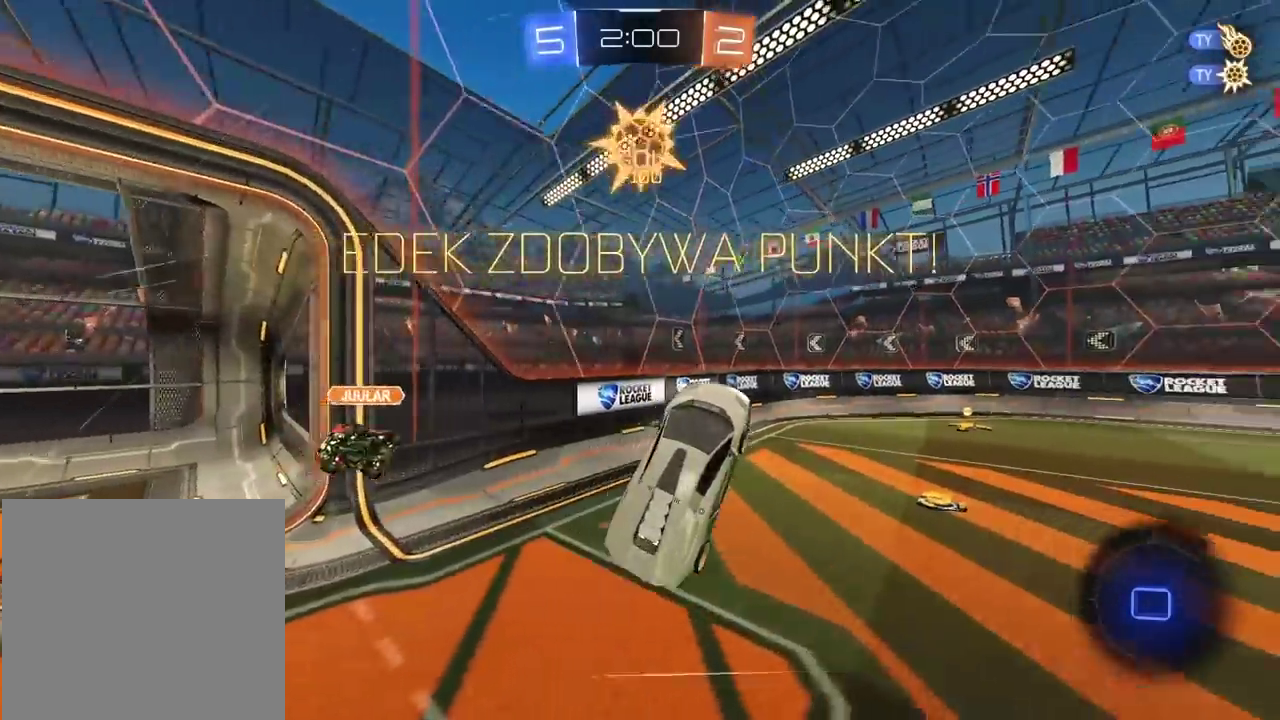
Gameplay with a controller (PlayStation layout); each line is a JSON object with the inputs held at the frame after it. "events" lists button and stick changes between this image and that frame as [ms after this image, input, new state], when the widget could be followed in between. Not read: L1.
{"buttons": [], "left_stick": "down-right", "right_stick": "center", "events": [[250, "left_stick", "down-right"]]}
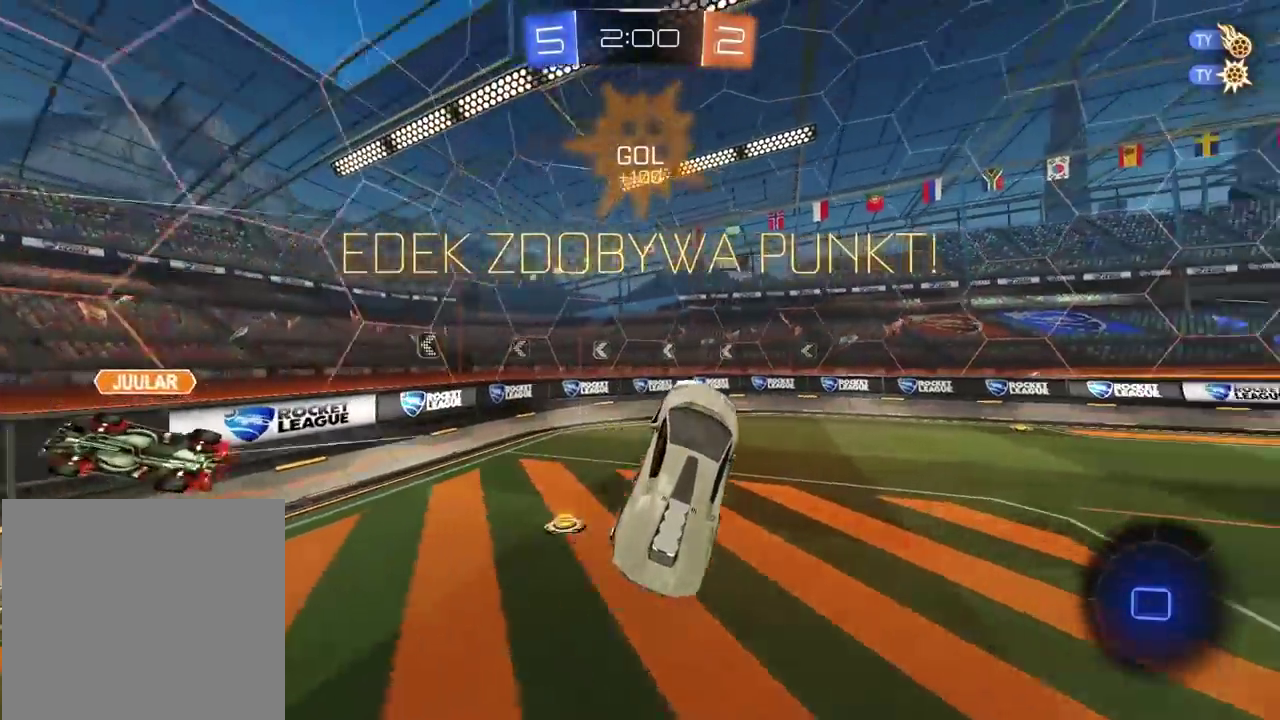
{"buttons": [], "left_stick": "center", "right_stick": "center", "events": [[17, "left_stick", "center"], [83, "TRIANGLE", "down"], [83, "left_stick", "left"], [183, "TRIANGLE", "up"], [217, "left_stick", "up-left"], [383, "left_stick", "center"]]}
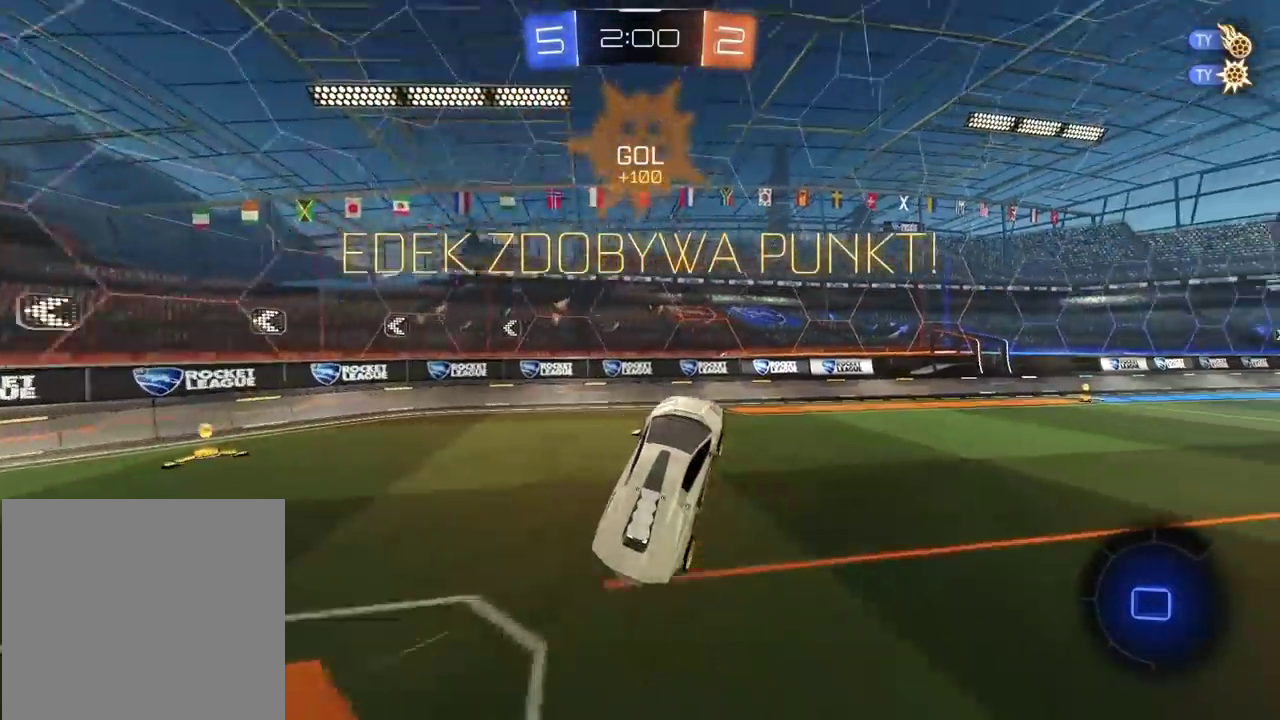
{"buttons": ["R2"], "left_stick": "right", "right_stick": "center", "events": [[133, "R2", "down"], [333, "left_stick", "right"]]}
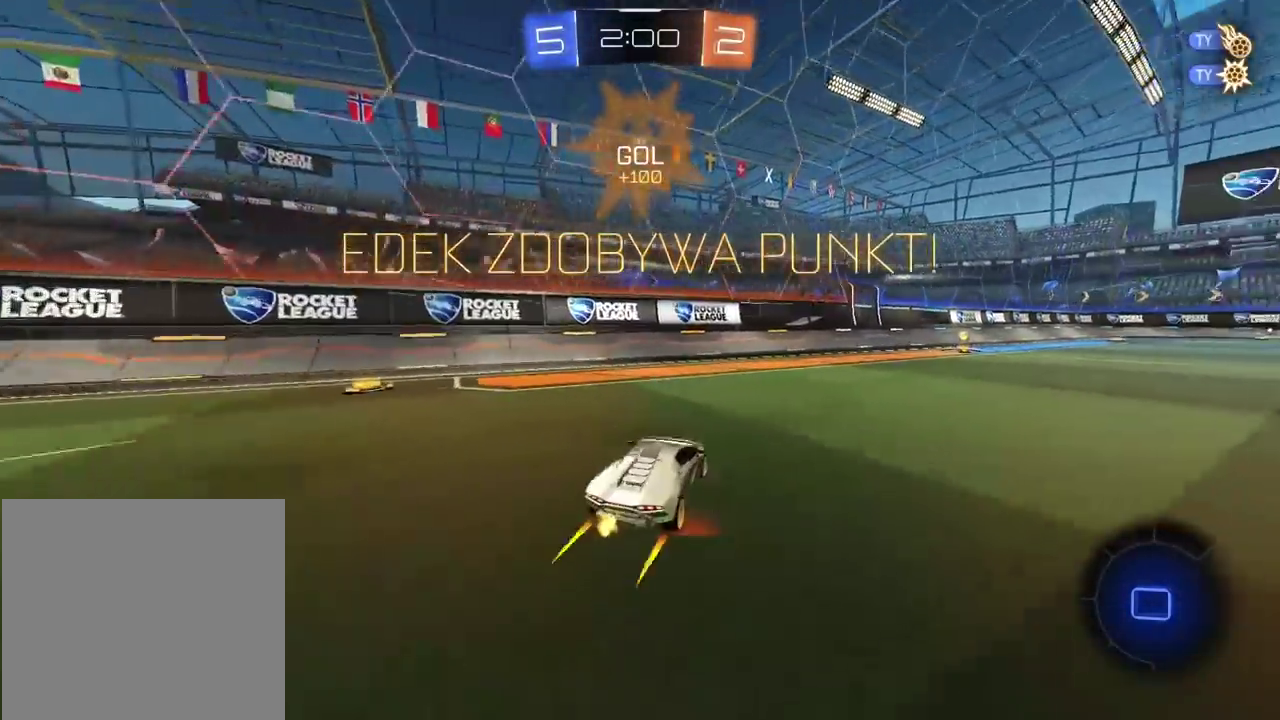
{"buttons": ["R2"], "left_stick": "up", "right_stick": "center", "events": [[300, "left_stick", "center"], [433, "left_stick", "up"], [450, "CROSS", "down"], [500, "CROSS", "up"]]}
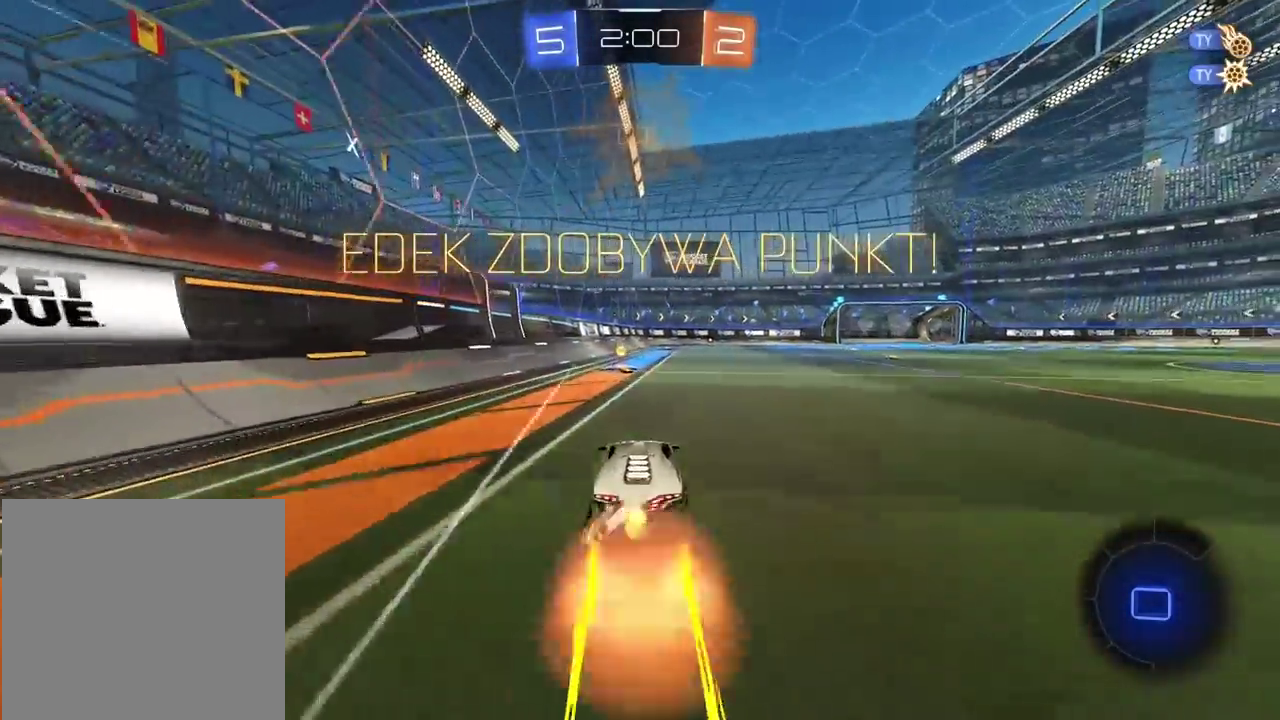
{"buttons": ["R2"], "left_stick": "center", "right_stick": "center", "events": [[67, "CROSS", "down"], [183, "CROSS", "up"], [250, "left_stick", "center"]]}
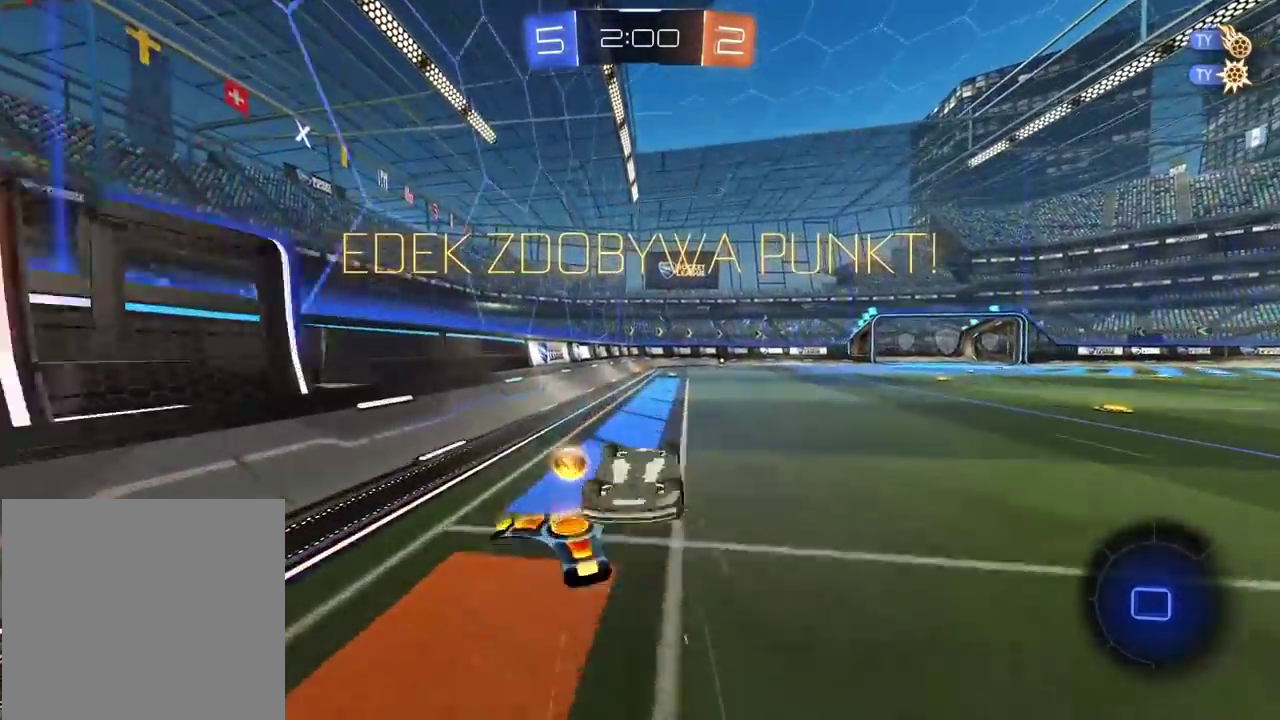
{"buttons": ["R2"], "left_stick": "center", "right_stick": "center", "events": []}
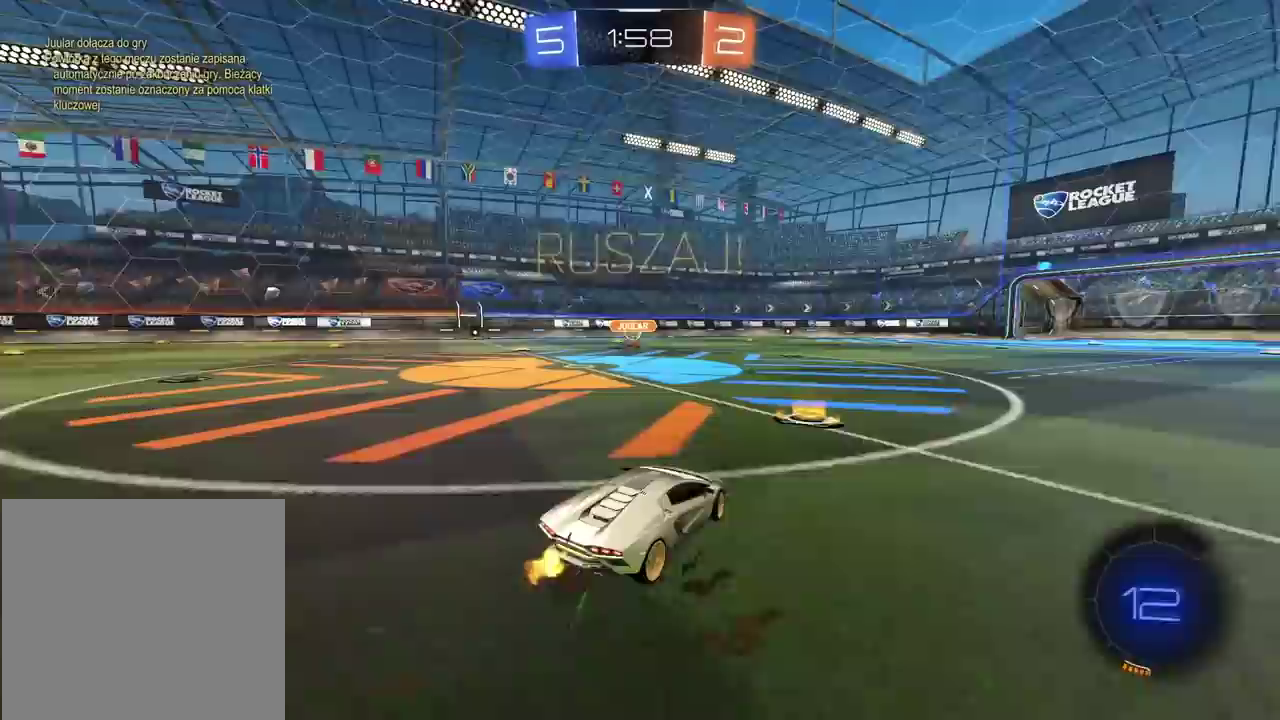
{"buttons": ["R1", "R2"], "left_stick": "left", "right_stick": "center", "events": [[33, "R1", "down"], [167, "left_stick", "left"], [267, "left_stick", "center"], [367, "left_stick", "left"]]}
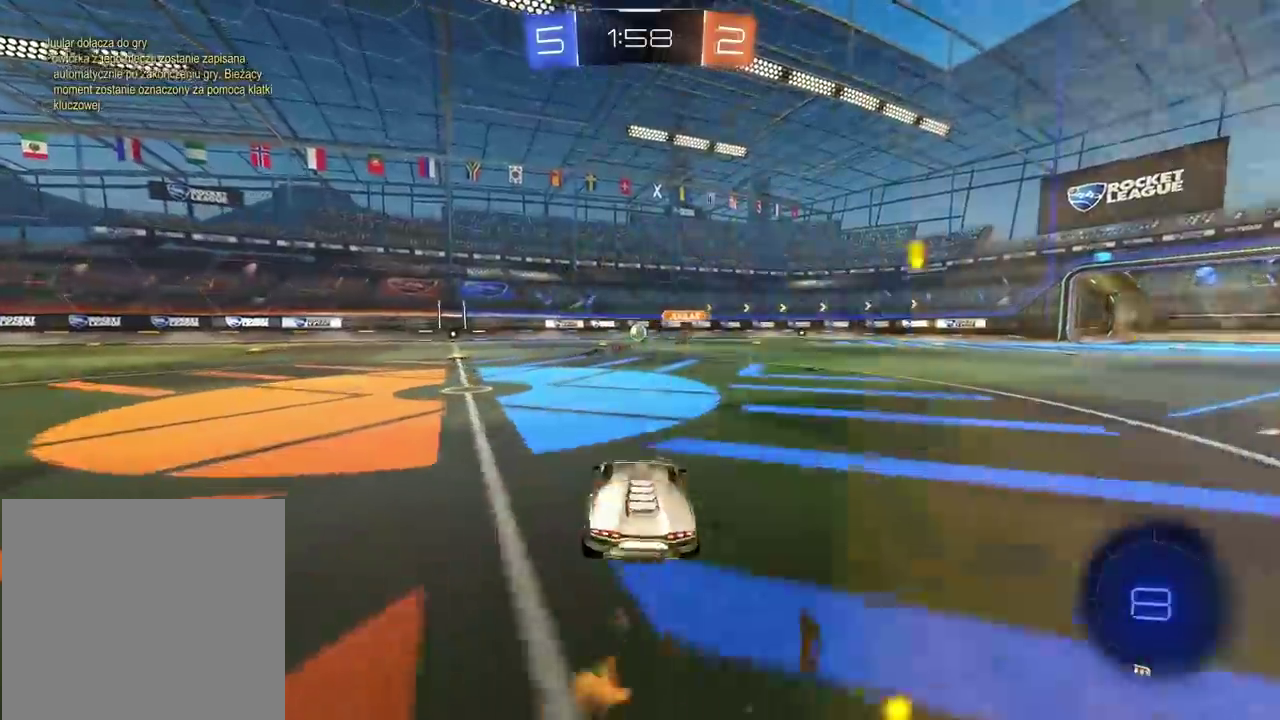
{"buttons": ["R2"], "left_stick": "center", "right_stick": "center", "events": [[183, "CROSS", "down"], [183, "left_stick", "up"], [483, "CROSS", "up"], [483, "left_stick", "center"], [500, "R1", "up"]]}
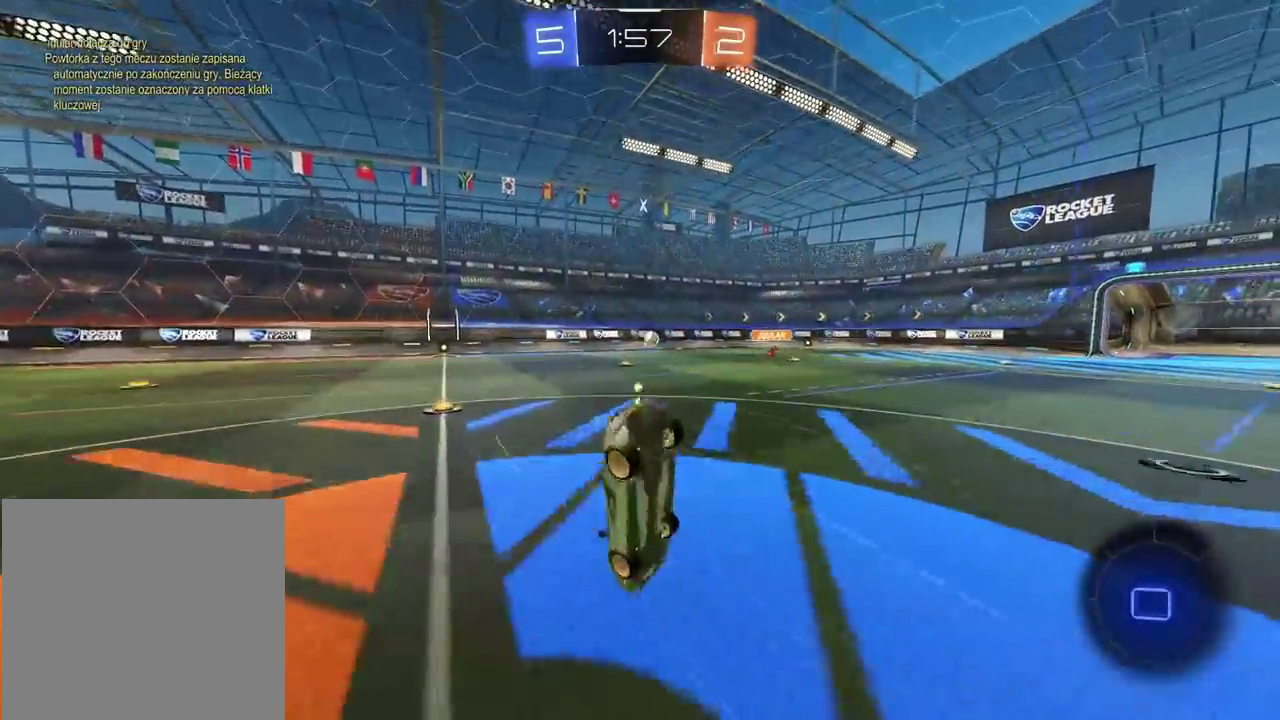
{"buttons": ["R2"], "left_stick": "center", "right_stick": "center", "events": []}
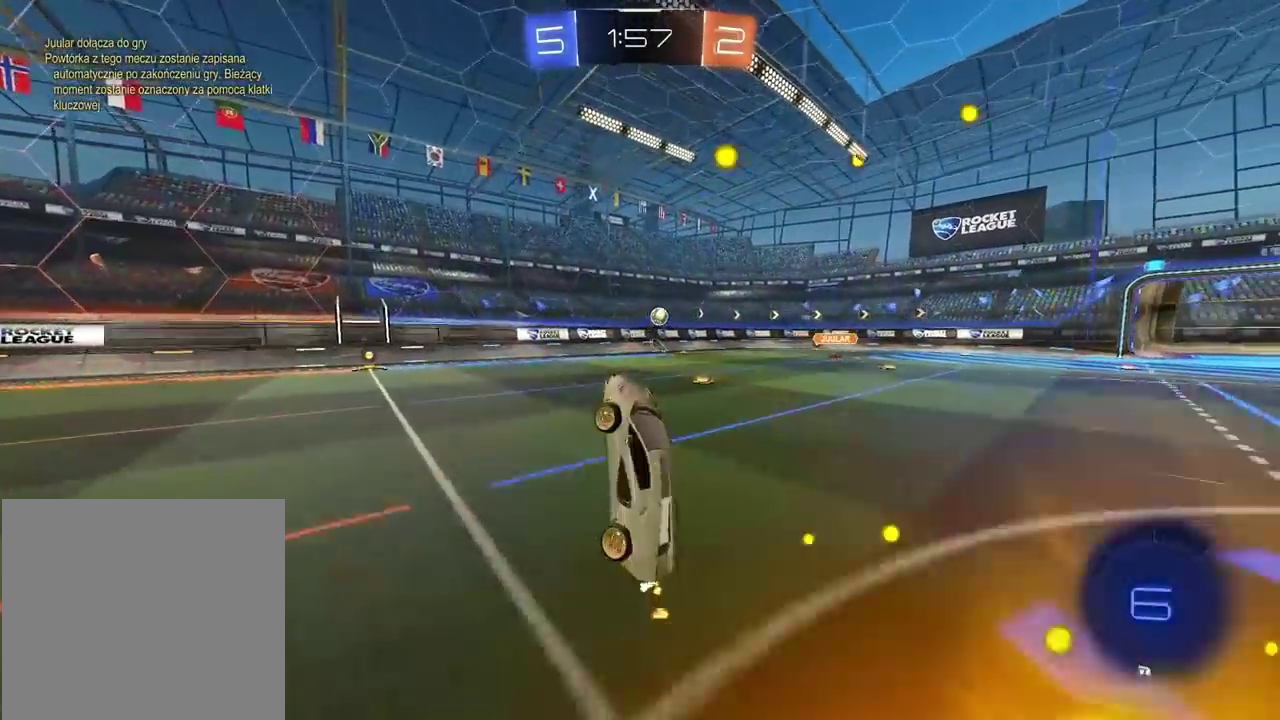
{"buttons": ["R1", "R2"], "left_stick": "center", "right_stick": "center", "events": [[450, "R1", "down"]]}
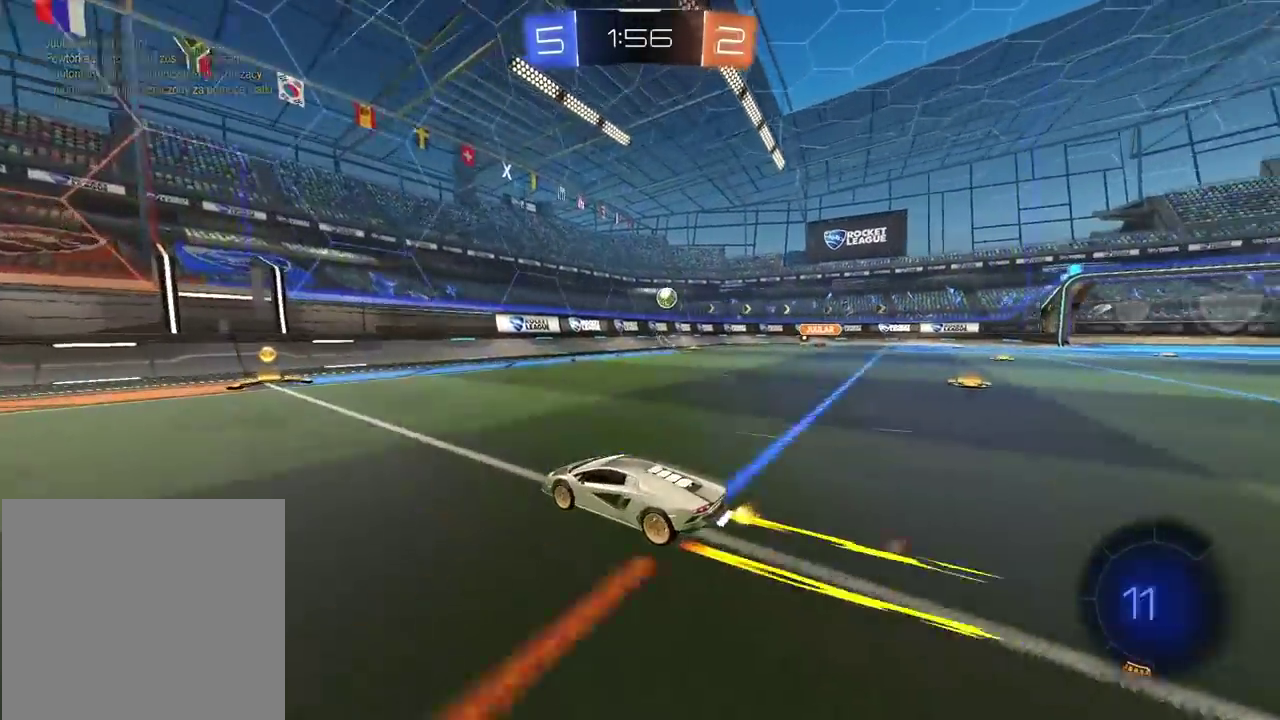
{"buttons": ["R2"], "left_stick": "right", "right_stick": "center", "events": [[233, "left_stick", "right"], [267, "R1", "up"]]}
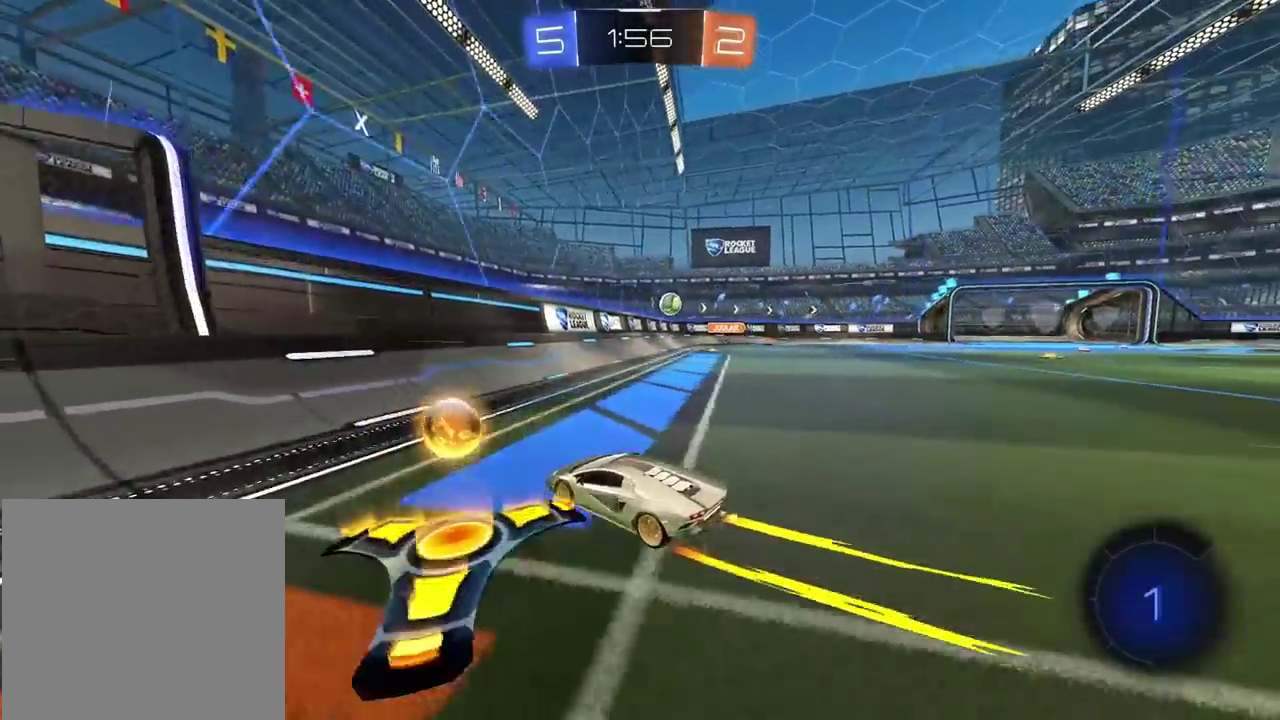
{"buttons": ["R1", "R2"], "left_stick": "right", "right_stick": "center", "events": [[250, "R1", "down"]]}
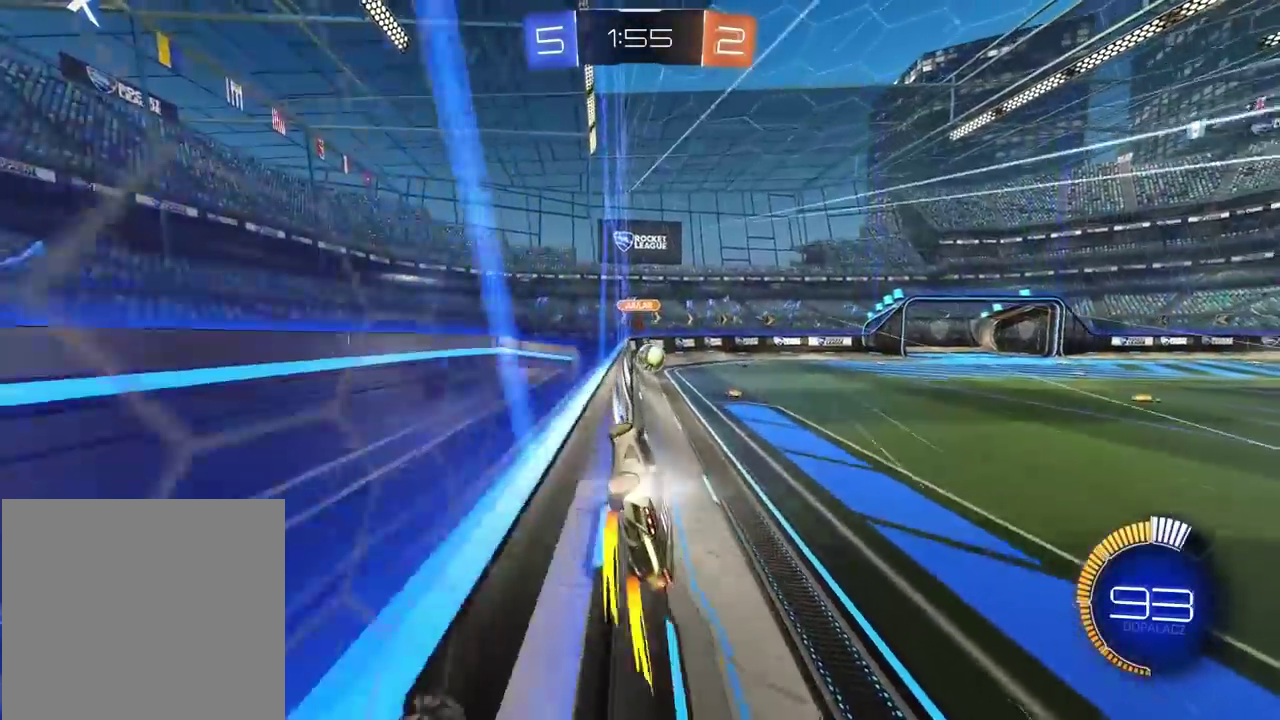
{"buttons": ["R2"], "left_stick": "left", "right_stick": "center", "events": [[217, "R1", "up"], [317, "left_stick", "center"], [467, "left_stick", "left"]]}
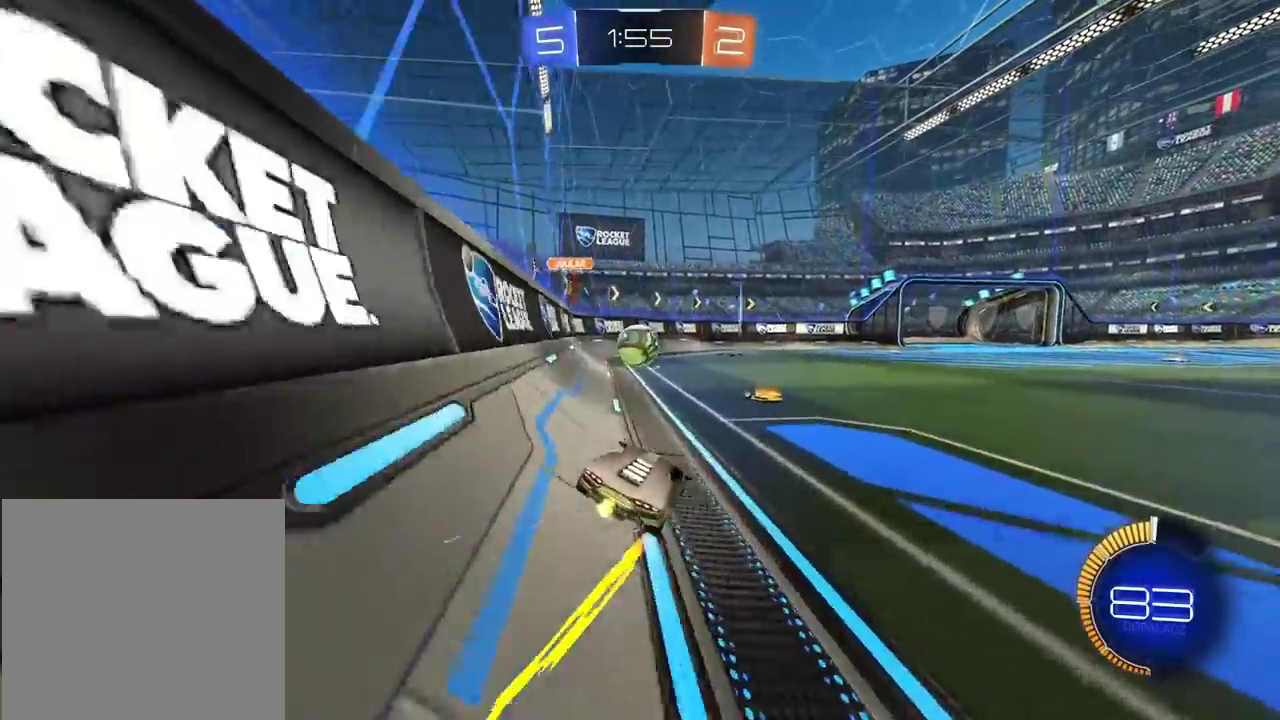
{"buttons": ["R1", "R2"], "left_stick": "down-left", "right_stick": "center", "events": [[17, "R1", "down"], [83, "left_stick", "center"], [200, "left_stick", "left"], [417, "left_stick", "down-left"]]}
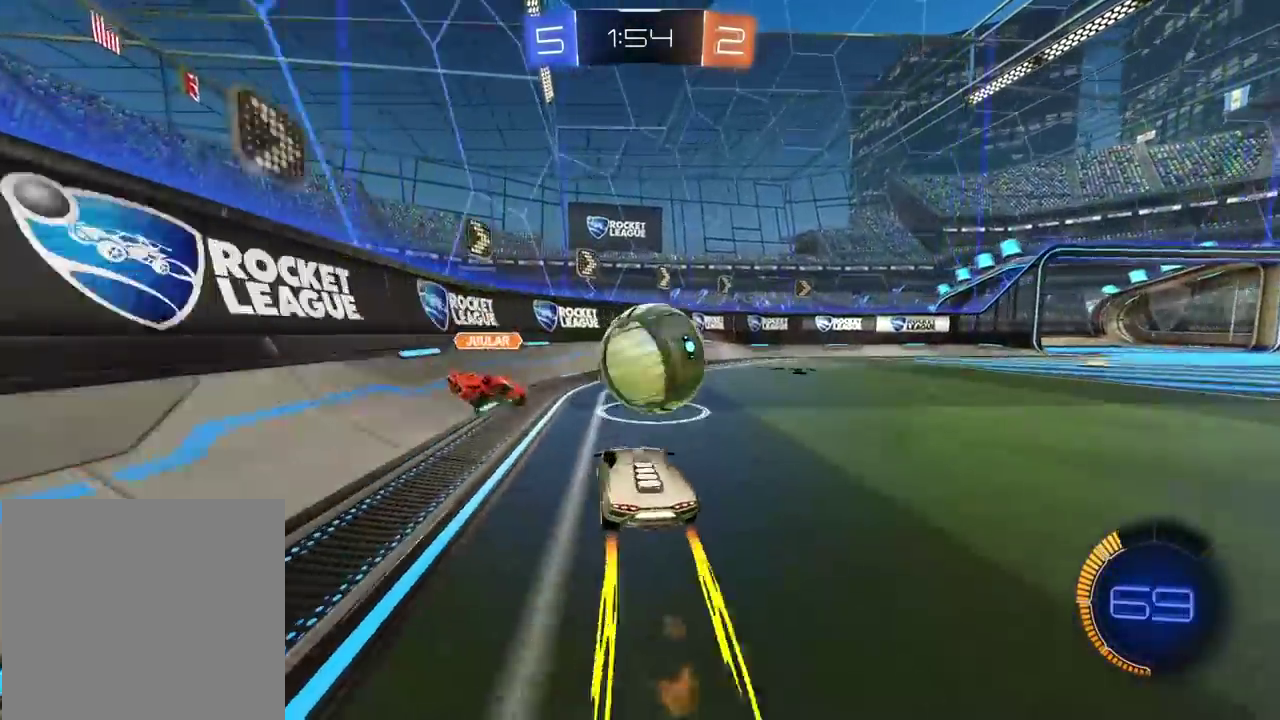
{"buttons": ["R2"], "left_stick": "right", "right_stick": "center", "events": [[17, "left_stick", "center"], [100, "left_stick", "down-left"], [200, "R1", "up"], [233, "left_stick", "right"]]}
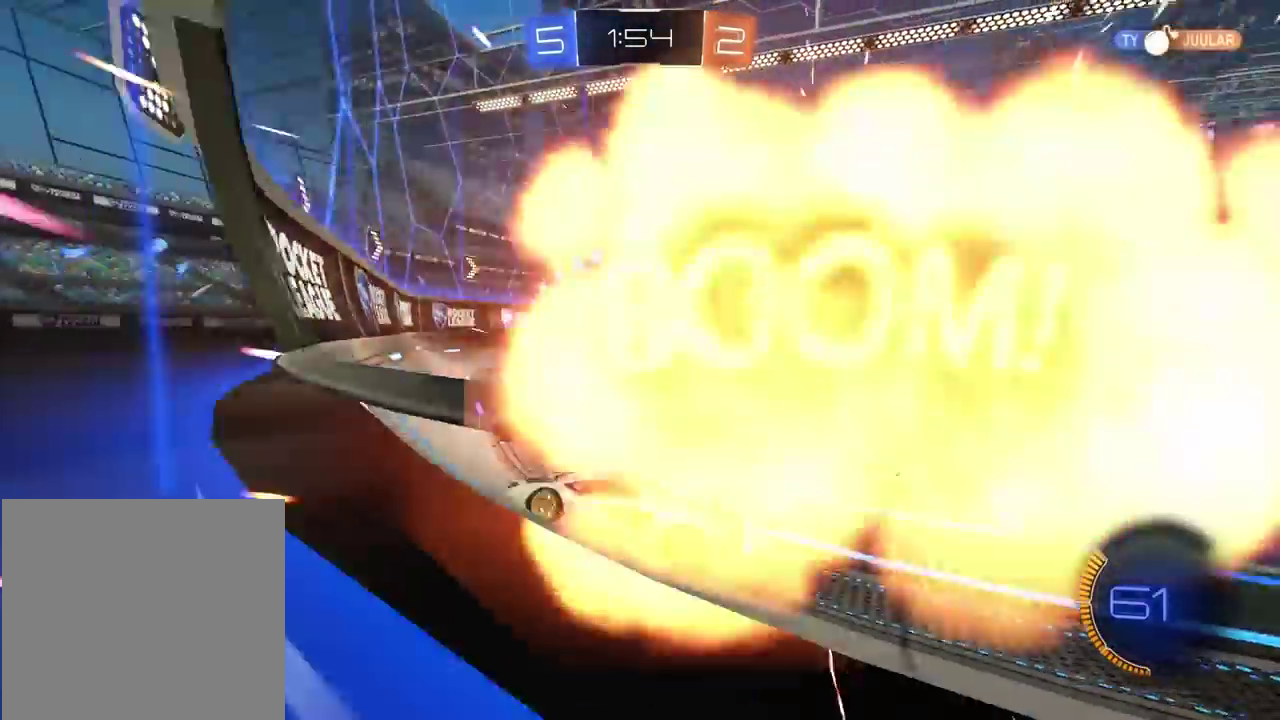
{"buttons": ["R1", "R2"], "left_stick": "center", "right_stick": "center", "events": [[83, "R1", "down"], [250, "left_stick", "center"]]}
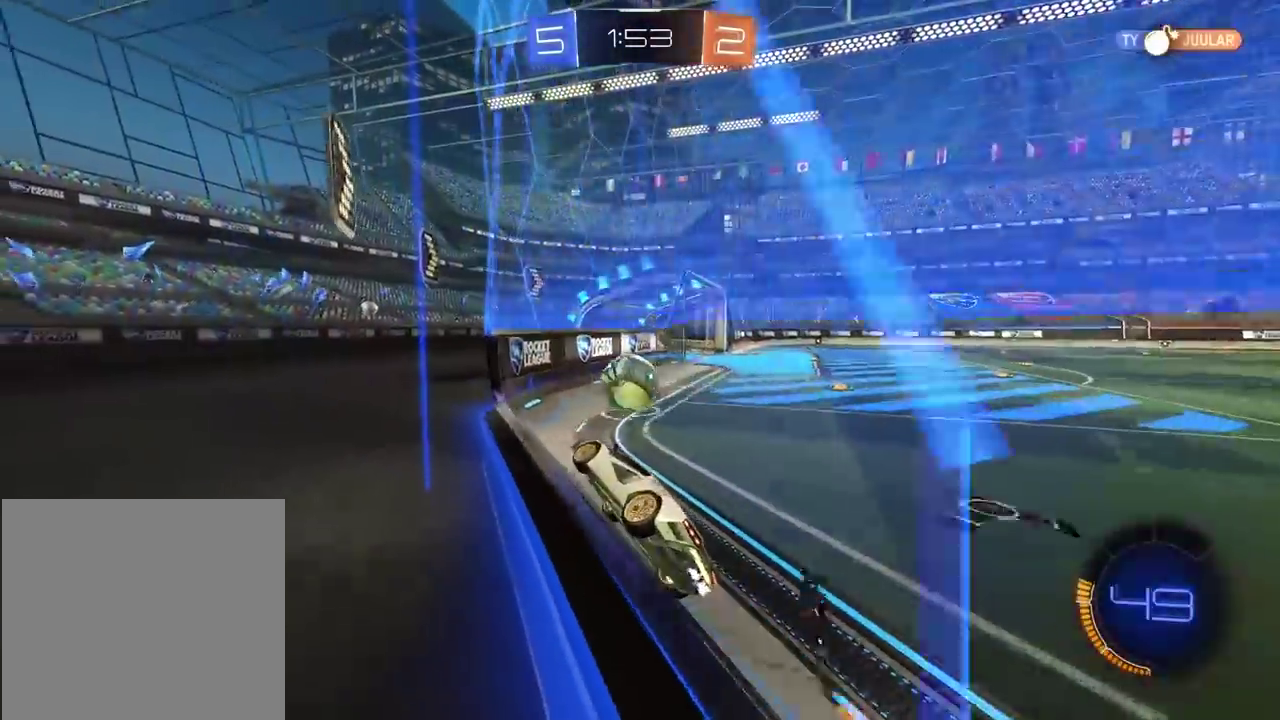
{"buttons": ["R2"], "left_stick": "center", "right_stick": "center", "events": [[100, "R1", "up"]]}
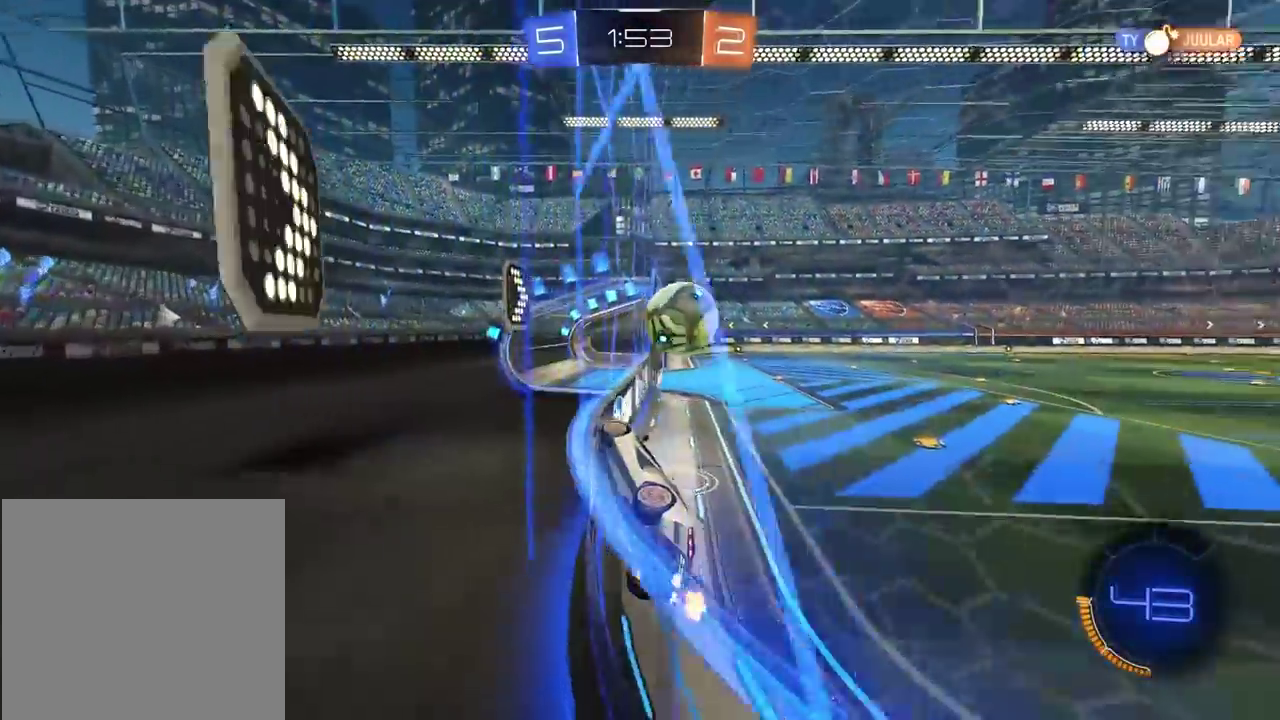
{"buttons": ["L2", "R2"], "left_stick": "center", "right_stick": "center", "events": [[100, "R1", "down"], [350, "R1", "up"], [500, "L2", "down"]]}
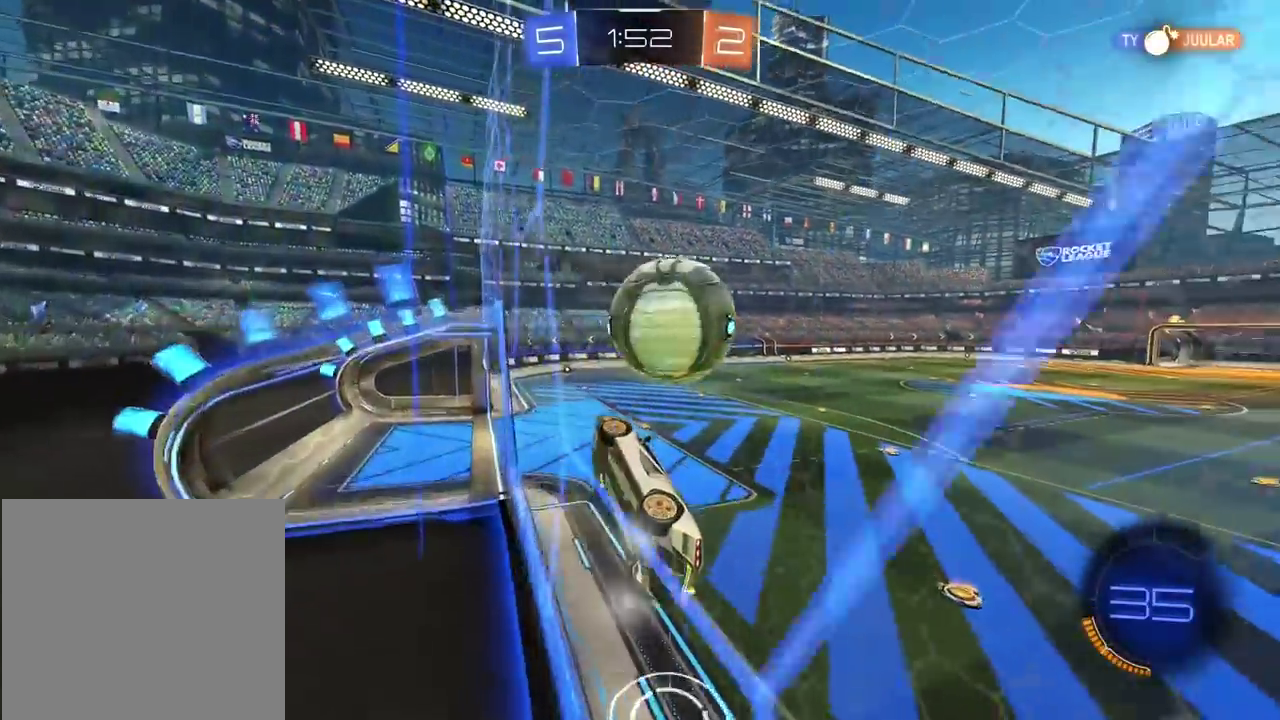
{"buttons": ["L2"], "left_stick": "left", "right_stick": "center", "events": [[50, "left_stick", "down-left"], [100, "CROSS", "down"], [150, "R1", "down"], [167, "R2", "up"], [217, "CROSS", "up"], [433, "R1", "up"], [467, "left_stick", "left"]]}
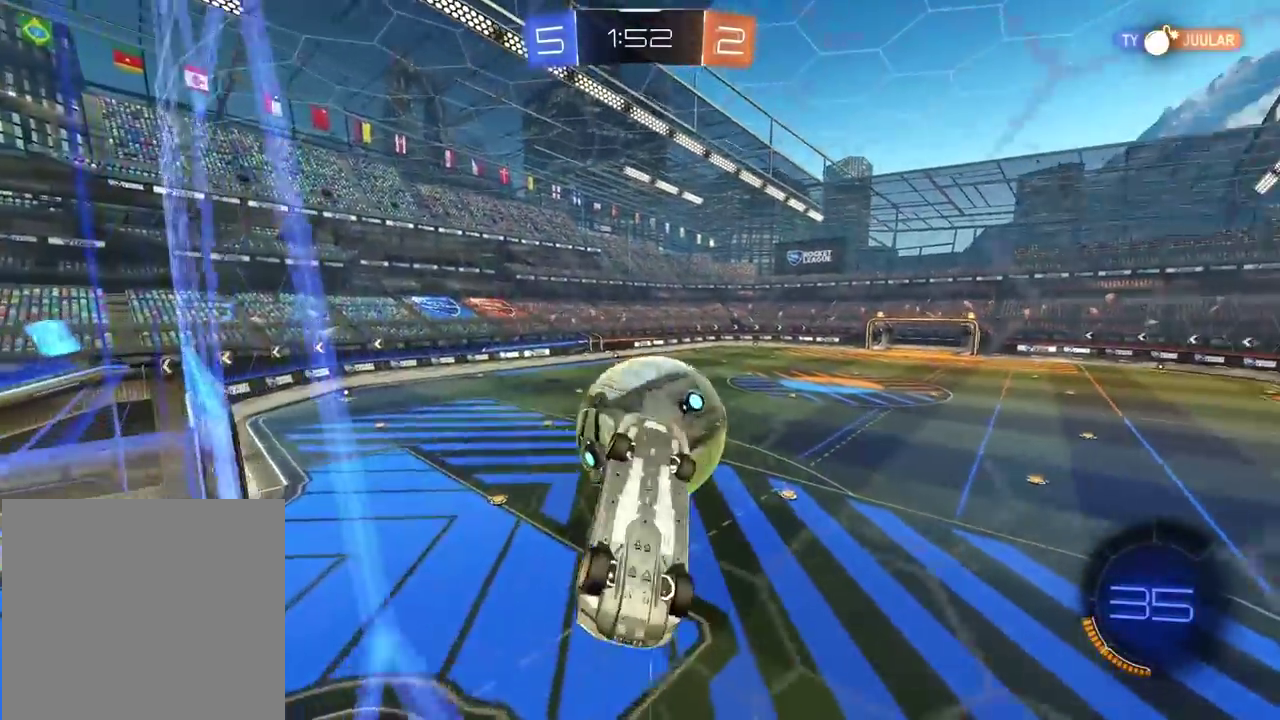
{"buttons": ["R1", "R2"], "left_stick": "left", "right_stick": "center", "events": [[83, "left_stick", "up"], [167, "L2", "up"], [183, "R1", "down"], [217, "R2", "down"], [217, "left_stick", "up-right"], [450, "left_stick", "center"], [500, "left_stick", "left"]]}
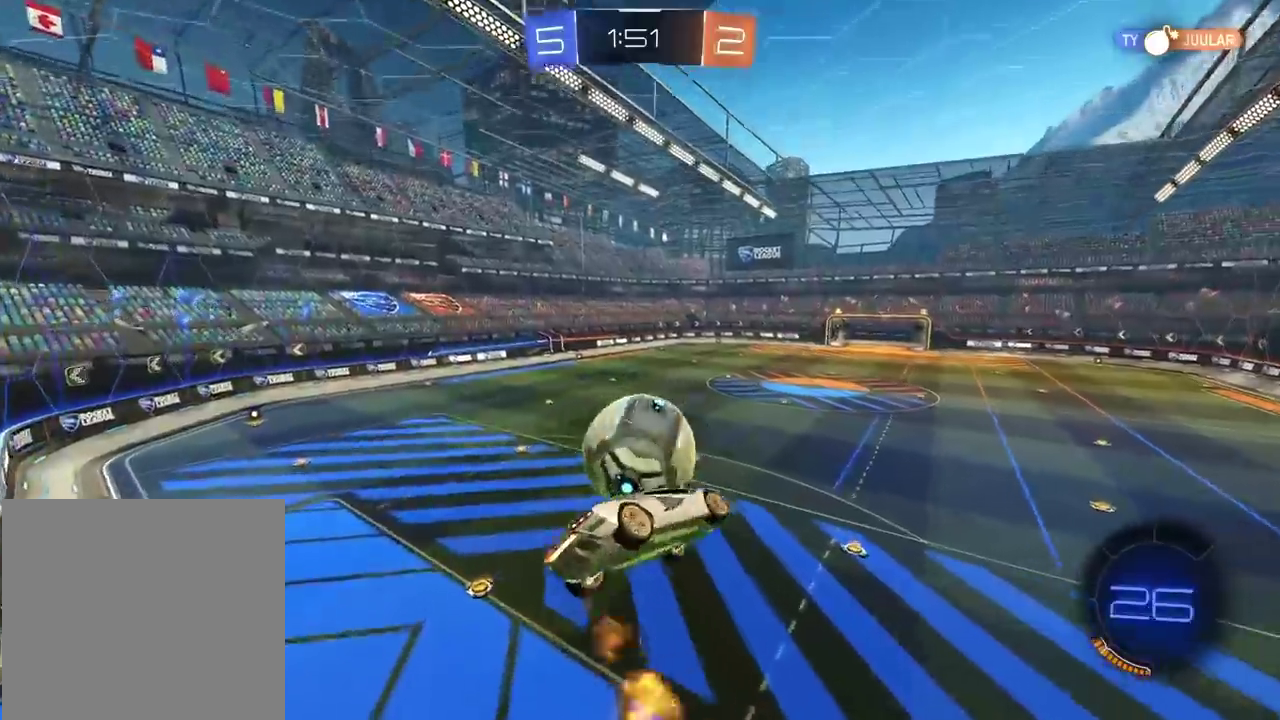
{"buttons": ["R1"], "left_stick": "down-right", "right_stick": "center", "events": [[233, "left_stick", "center"], [317, "left_stick", "down"], [417, "R2", "up"], [450, "left_stick", "down-right"]]}
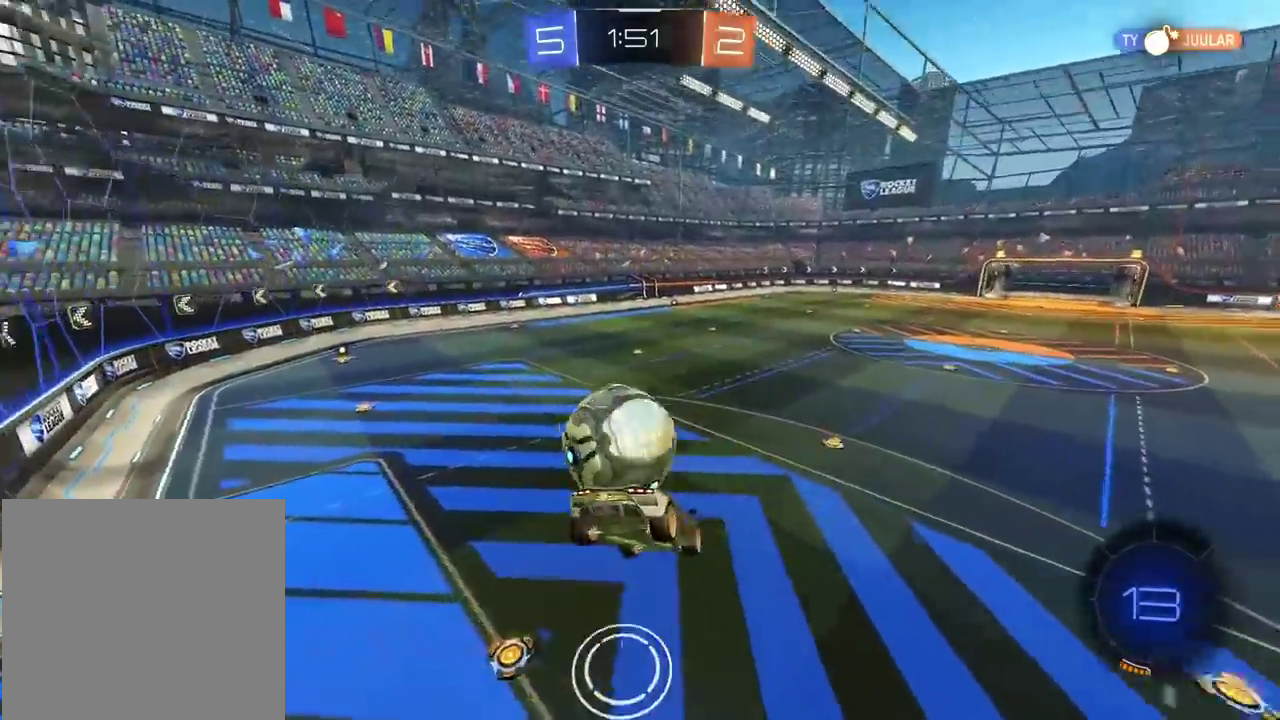
{"buttons": ["R1"], "left_stick": "center", "right_stick": "center", "events": [[100, "left_stick", "center"]]}
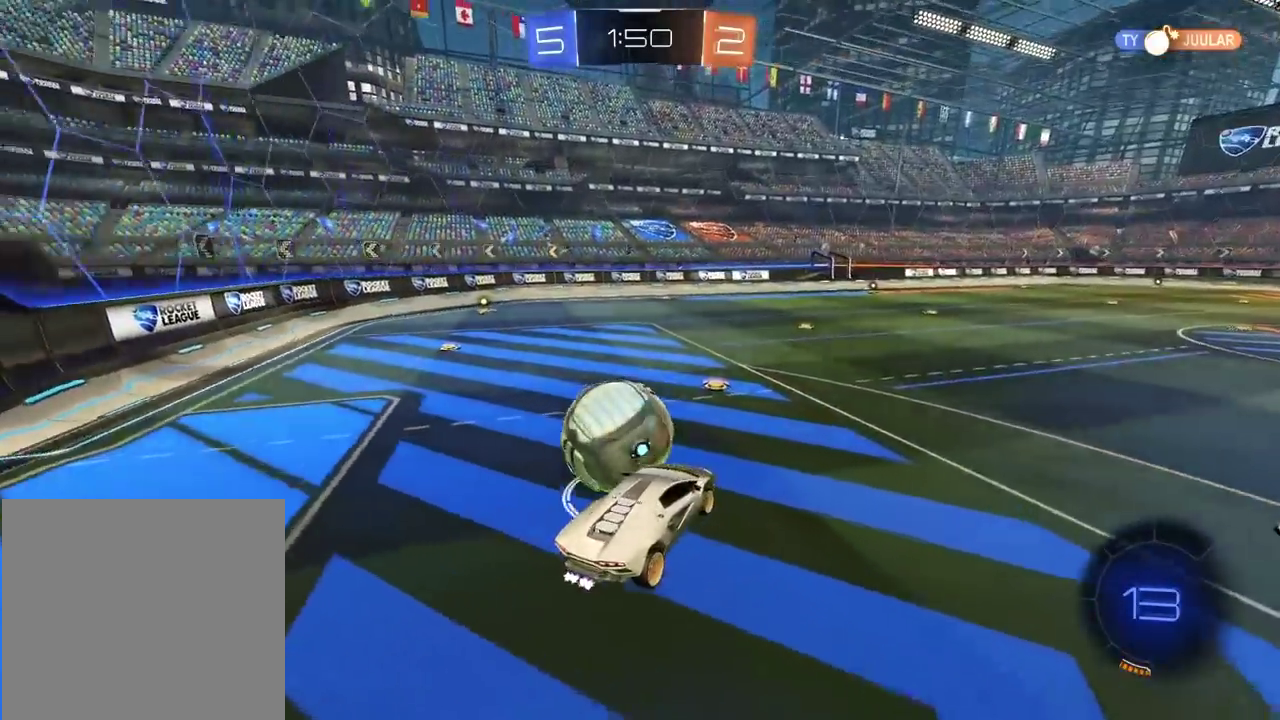
{"buttons": ["R1", "R2"], "left_stick": "center", "right_stick": "center", "events": [[33, "R1", "up"], [50, "left_stick", "left"], [150, "L2", "down"], [200, "left_stick", "center"], [283, "L2", "up"], [433, "R1", "down"], [500, "R2", "down"]]}
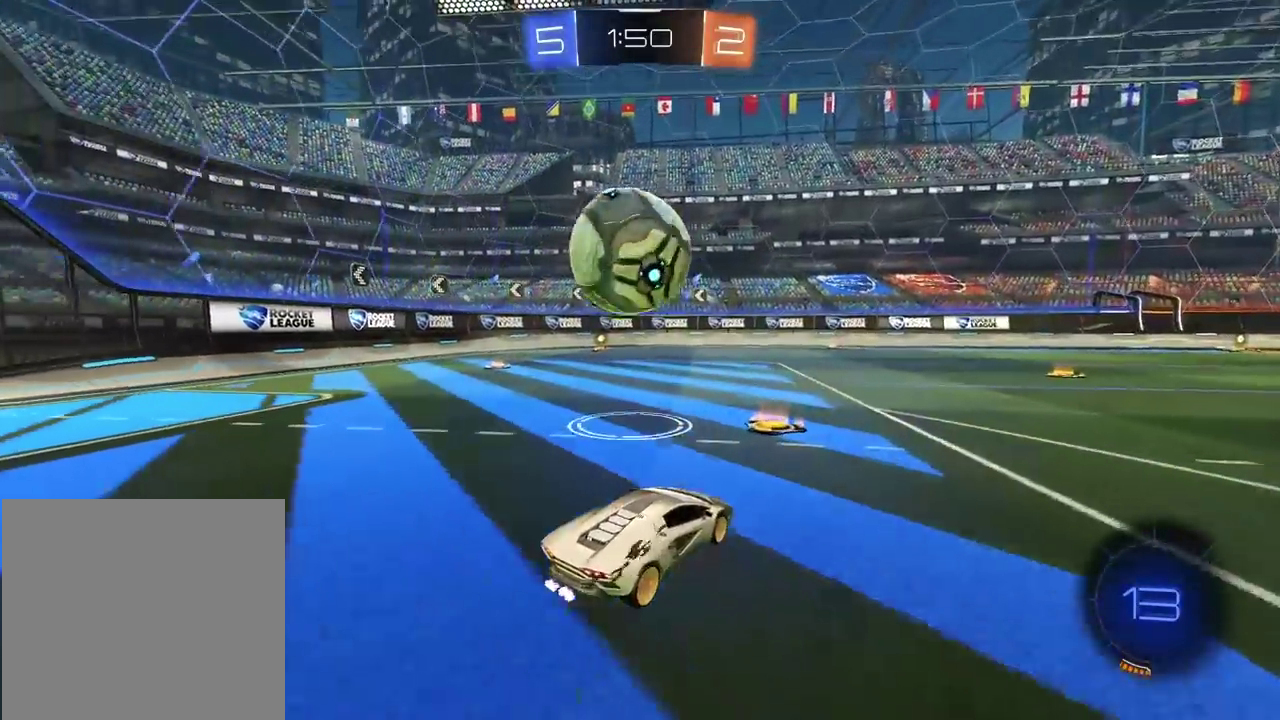
{"buttons": ["R1", "R2"], "left_stick": "center", "right_stick": "center", "events": [[133, "TRIANGLE", "down"], [167, "R1", "up"], [217, "TRIANGLE", "up"], [467, "R1", "down"]]}
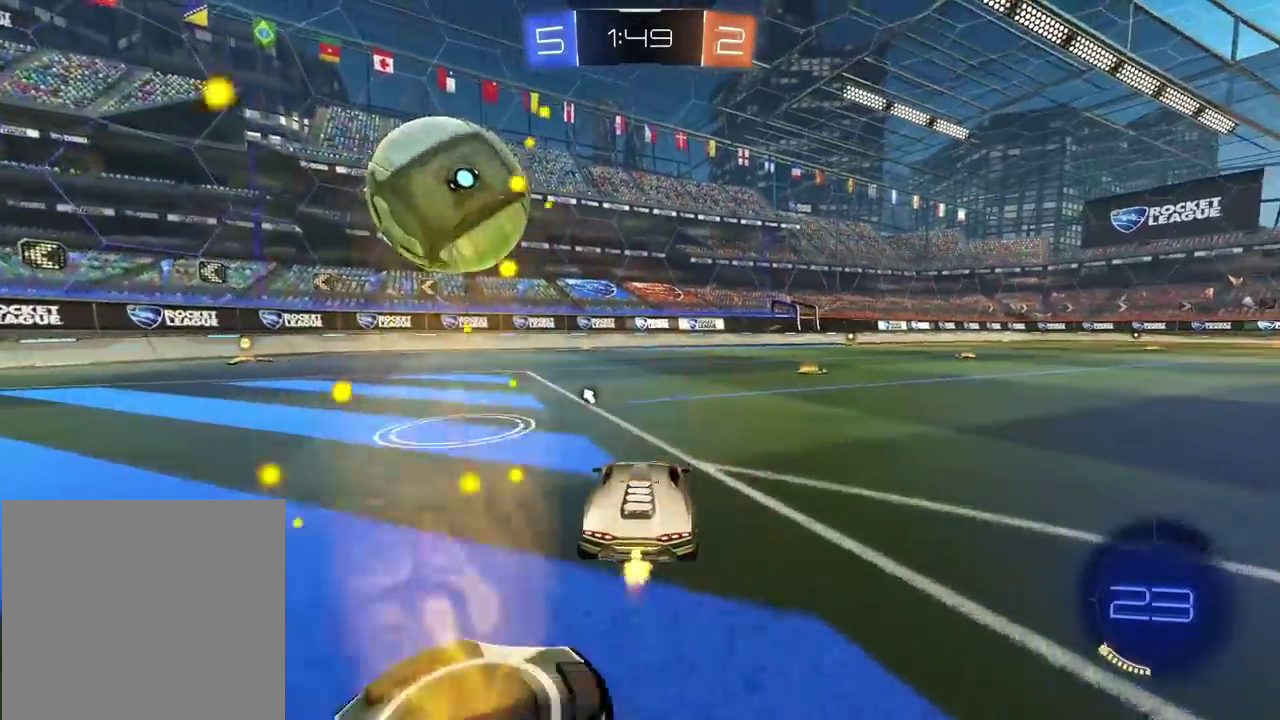
{"buttons": ["R1", "R2"], "left_stick": "left", "right_stick": "center", "events": [[17, "R1", "up"], [283, "left_stick", "left"], [350, "R1", "down"]]}
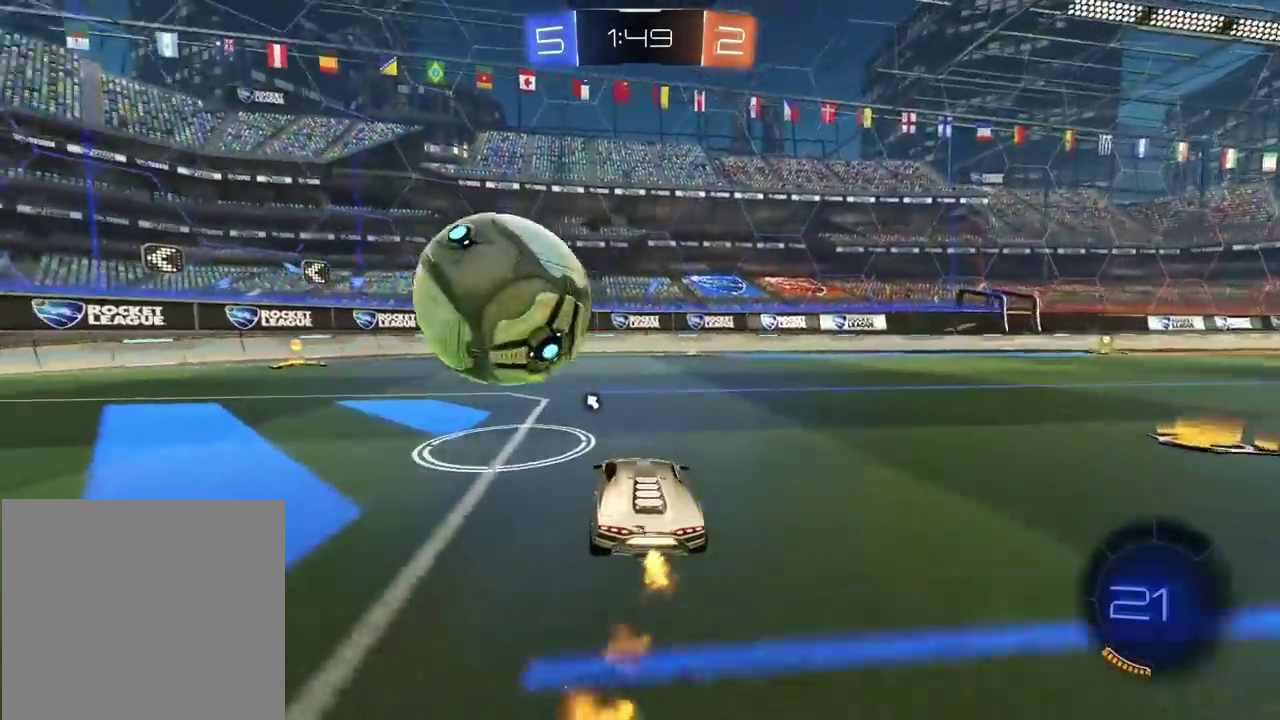
{"buttons": ["R1", "R2"], "left_stick": "center", "right_stick": "center", "events": [[417, "left_stick", "center"]]}
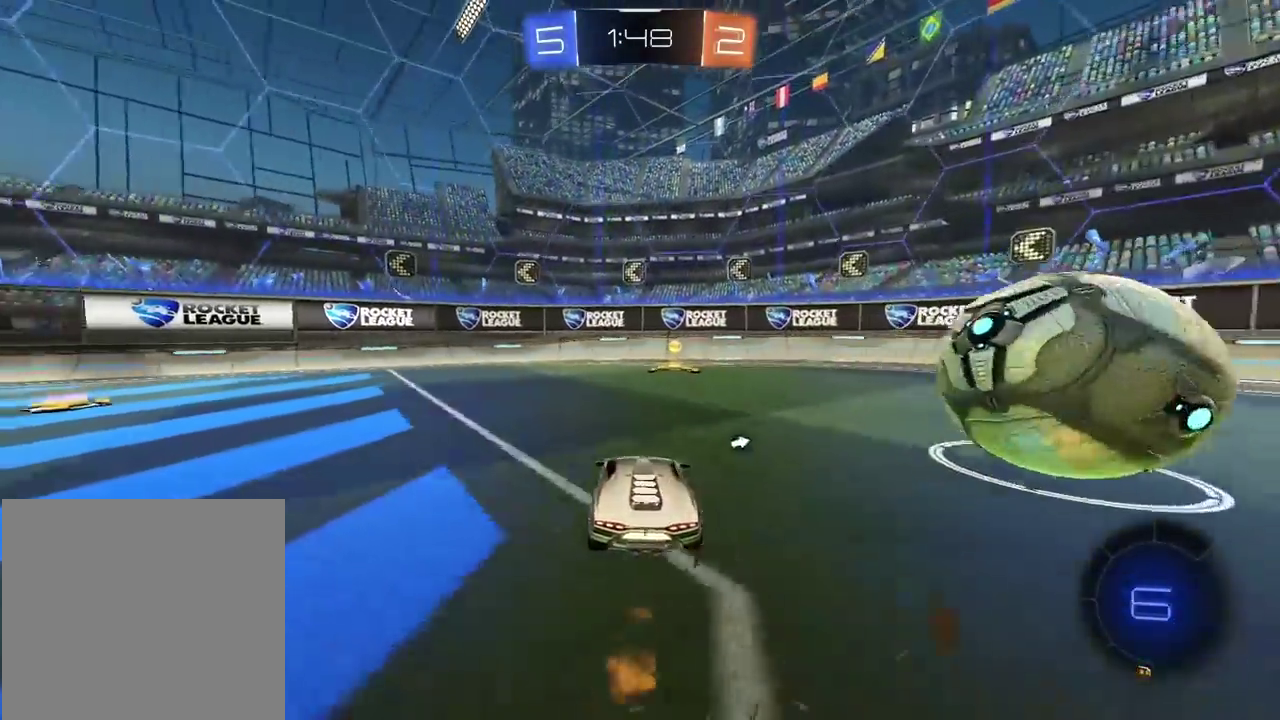
{"buttons": ["R1", "R2"], "left_stick": "right", "right_stick": "center", "events": [[183, "TRIANGLE", "down"], [233, "R1", "up"], [283, "TRIANGLE", "up"], [300, "left_stick", "right"], [483, "R1", "down"]]}
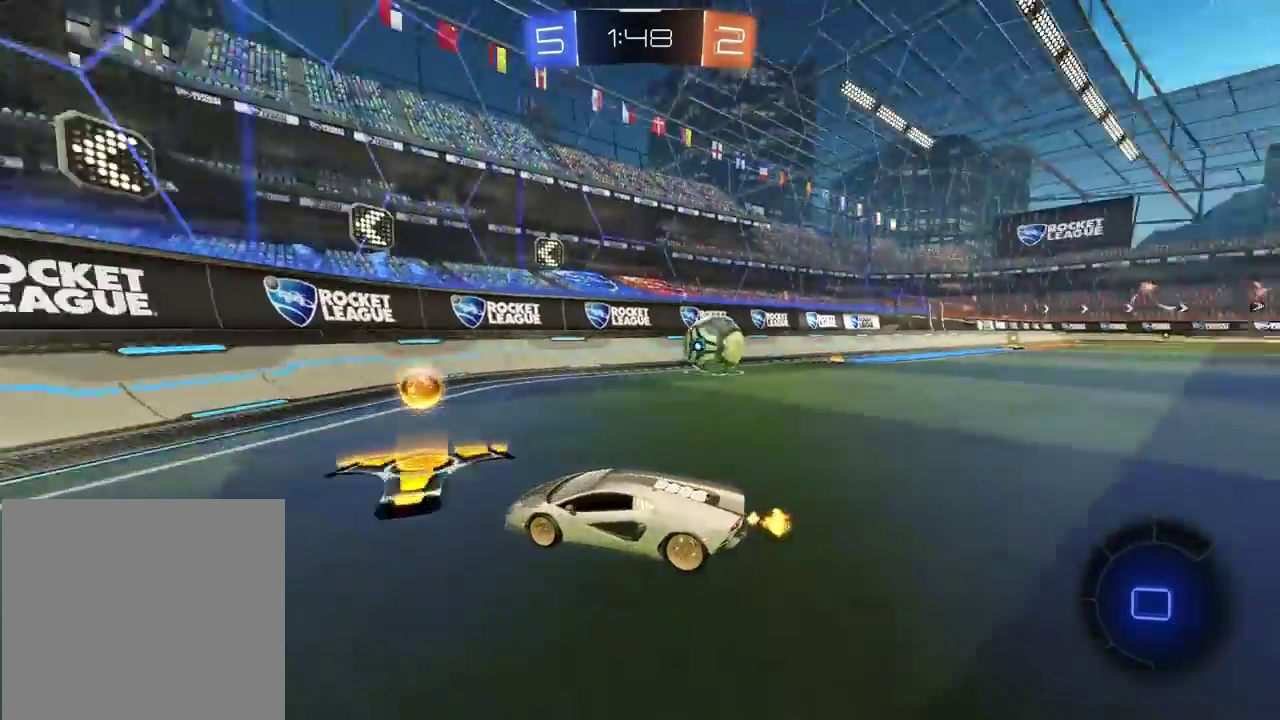
{"buttons": ["R1", "R2"], "left_stick": "left", "right_stick": "center", "events": [[333, "left_stick", "center"], [417, "left_stick", "left"]]}
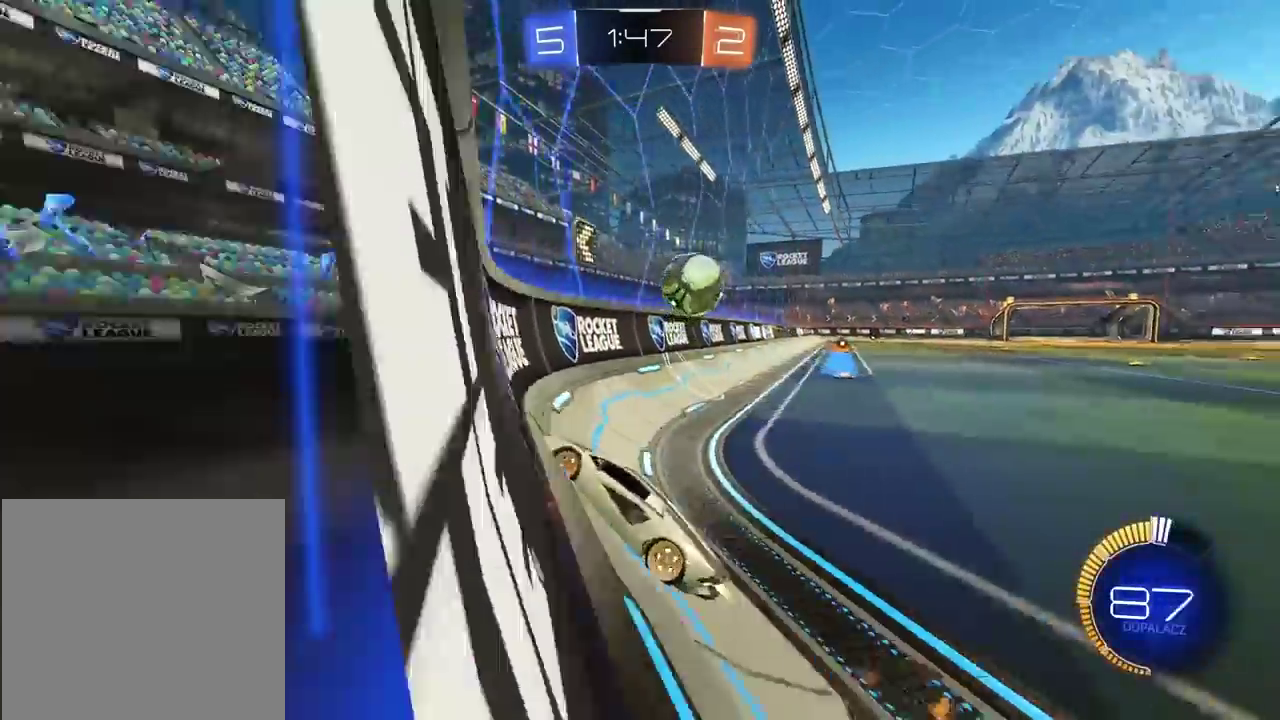
{"buttons": ["L2", "R2"], "left_stick": "right", "right_stick": "center", "events": [[33, "left_stick", "center"], [117, "R1", "up"], [133, "left_stick", "right"], [200, "L2", "down"], [333, "L2", "up"], [350, "left_stick", "center"], [467, "left_stick", "right"], [483, "L2", "down"]]}
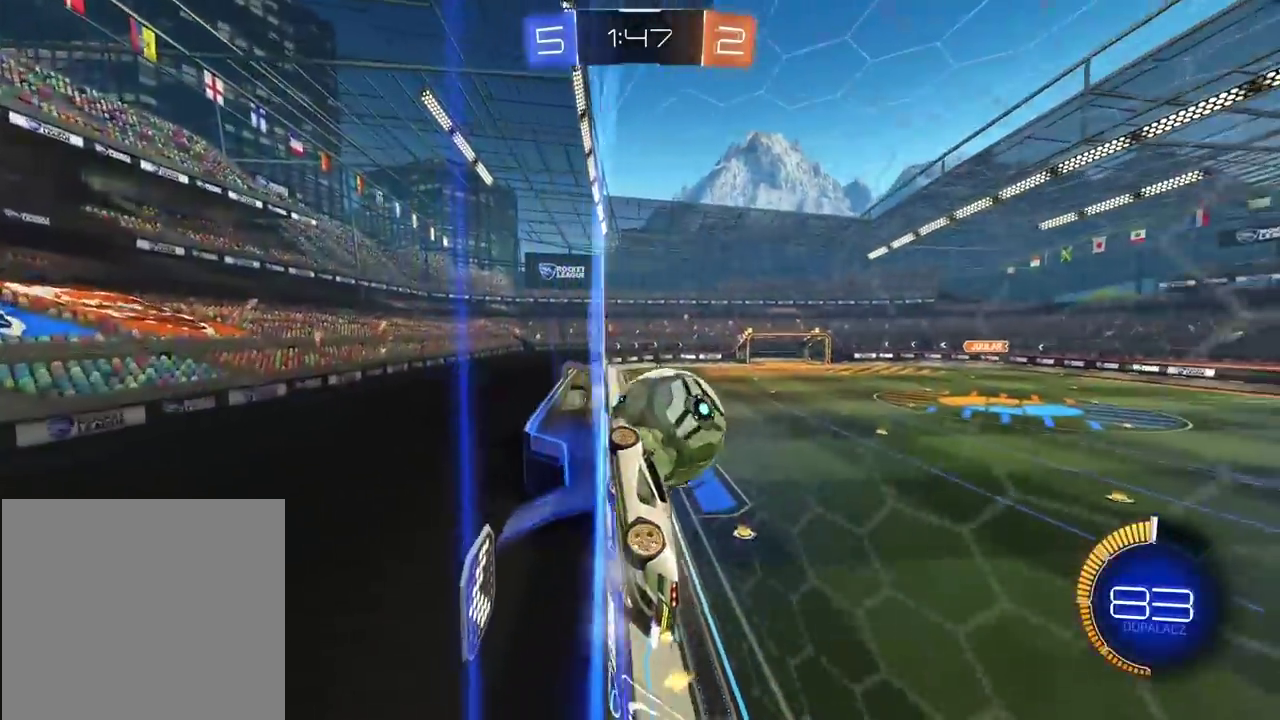
{"buttons": ["R2"], "left_stick": "right", "right_stick": "center", "events": [[17, "R2", "up"], [183, "R2", "down"], [217, "L2", "up"]]}